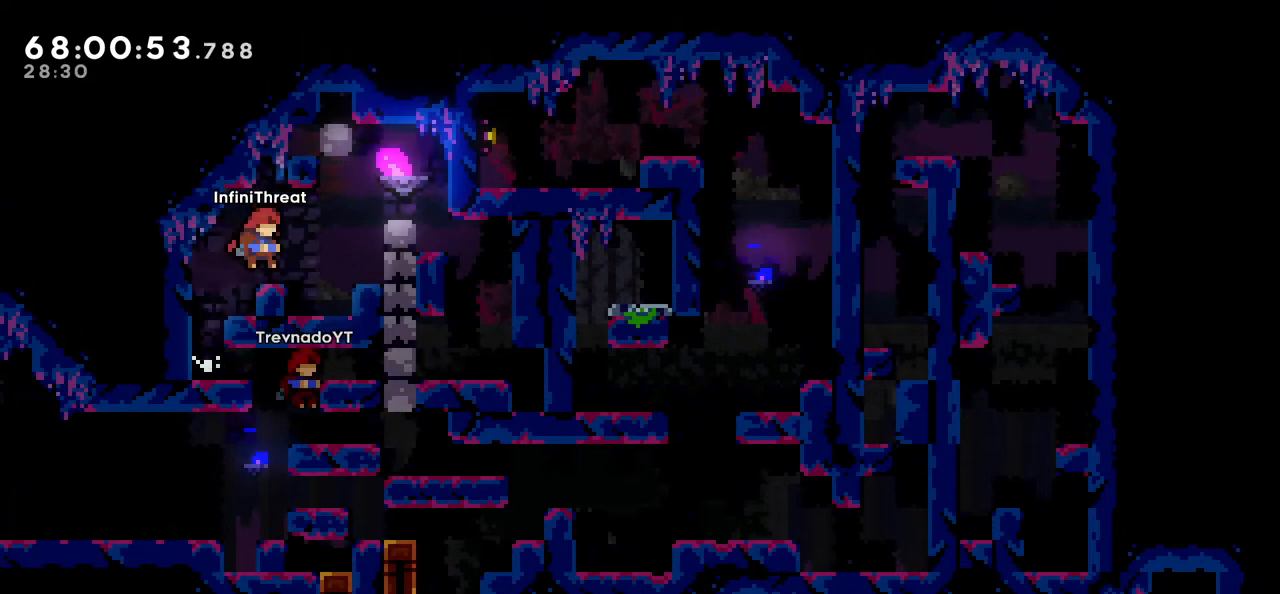
Gameplay with keyboard; each line is a JSON object with the keys held at the frame after it. "events" lists presses ("down") and releases ("up") of "dash", "demo", "down", "grab", "jump", "left", "right" and "up" between this image and that frame as [ms after this image, input, new state], when the widget could be followed in between. No other keys are recorded. Mouse input is not recorded. Key names are as the overlay labels them; some are game actions (e.g. jump) rather than physical keys.
{"keys": [], "events": [[16, "jump", "up"], [150, "right", "up"], [333, "right", "down"], [383, "jump", "down"], [433, "right", "up"], [483, "jump", "up"]]}
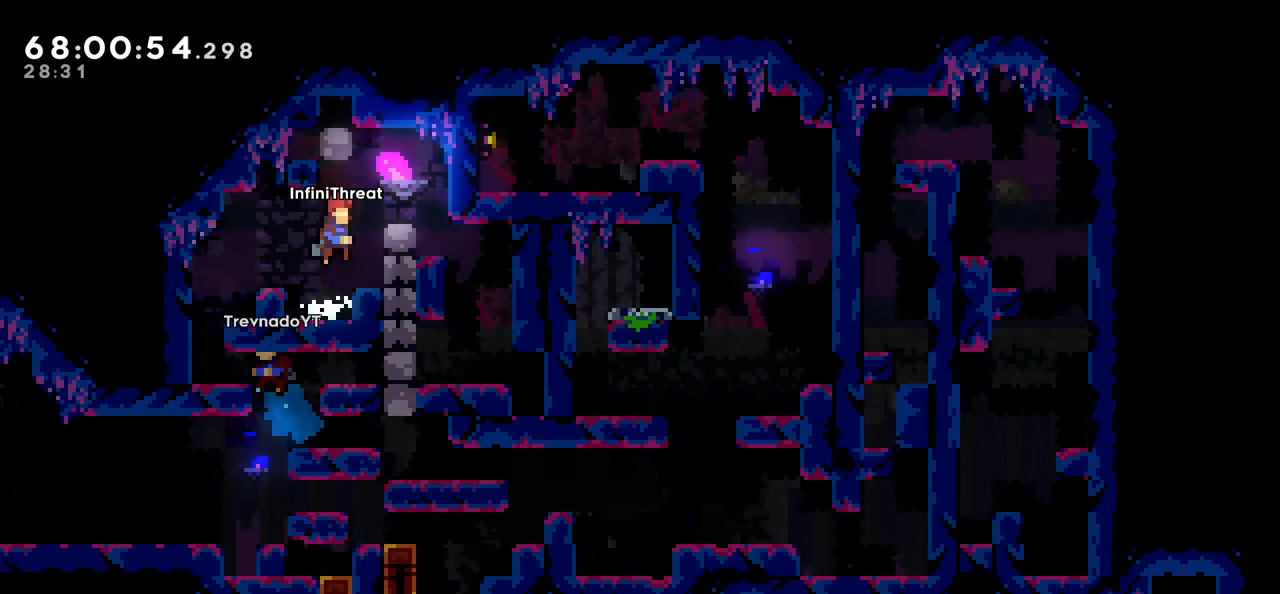
{"keys": [], "events": [[166, "right", "down"], [316, "right", "up"]]}
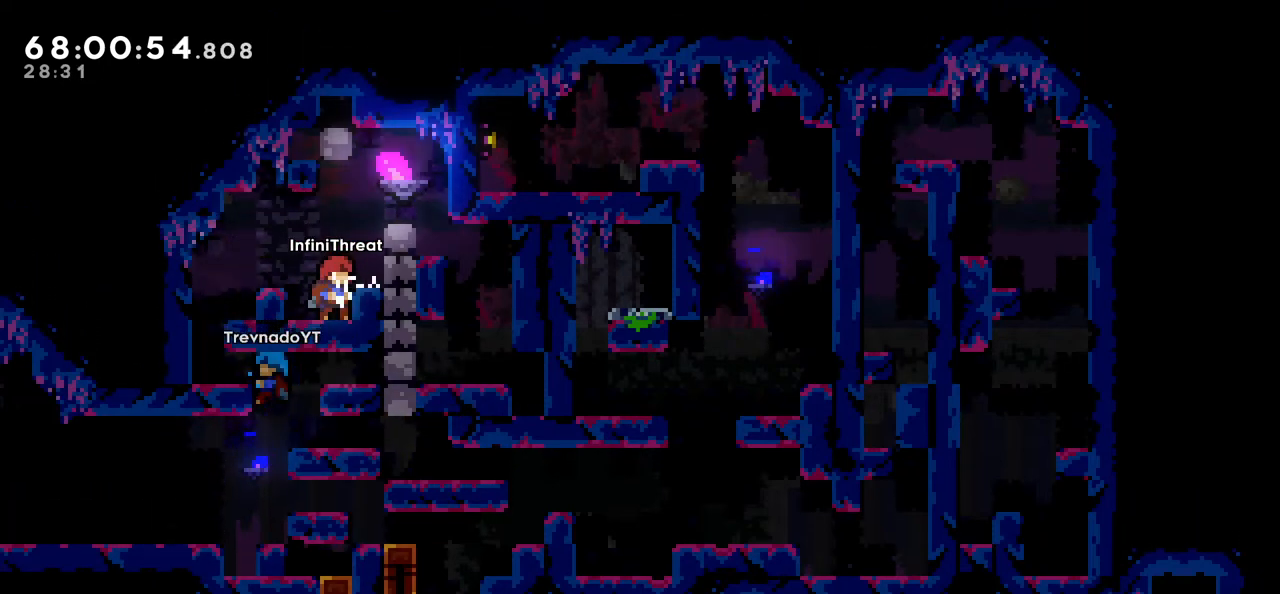
{"keys": [], "events": [[83, "jump", "down"], [183, "jump", "up"], [183, "right", "down"], [283, "right", "up"]]}
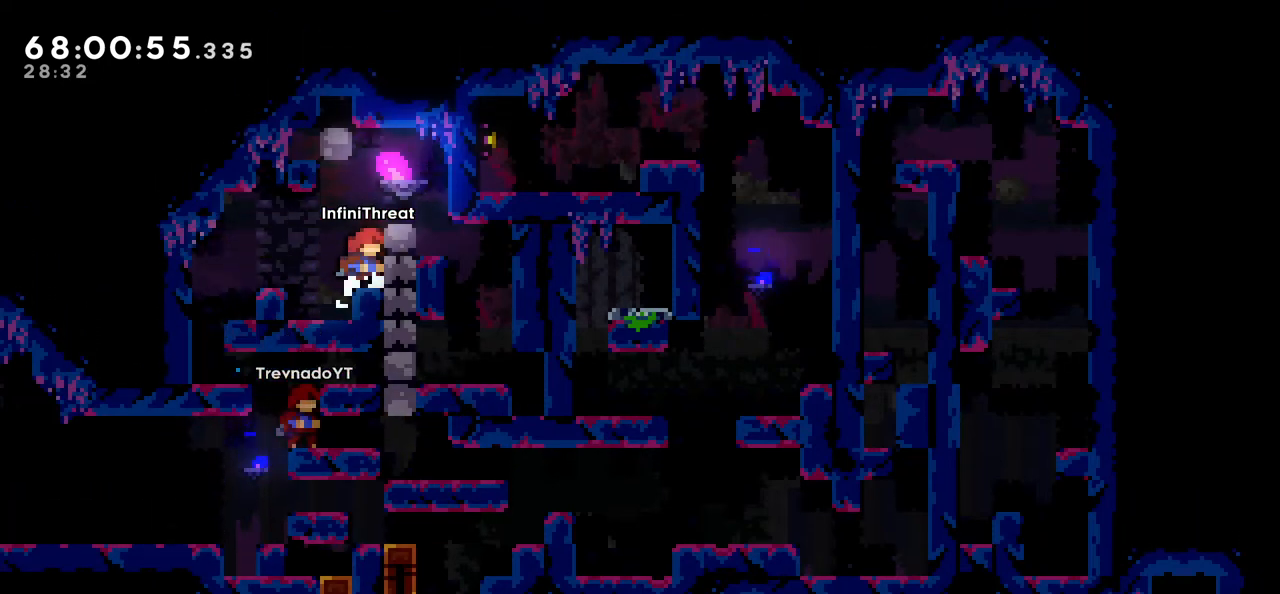
{"keys": ["grab"], "events": [[50, "jump", "down"], [350, "grab", "down"], [350, "left", "down"], [383, "jump", "up"], [433, "left", "up"]]}
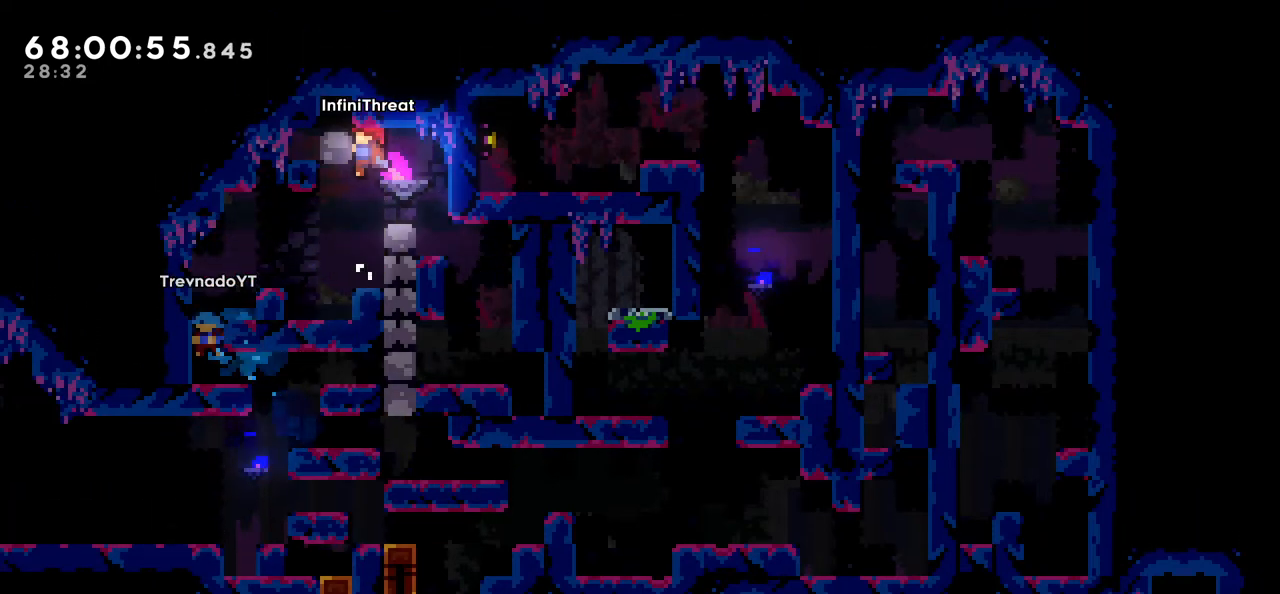
{"keys": [], "events": [[33, "grab", "up"]]}
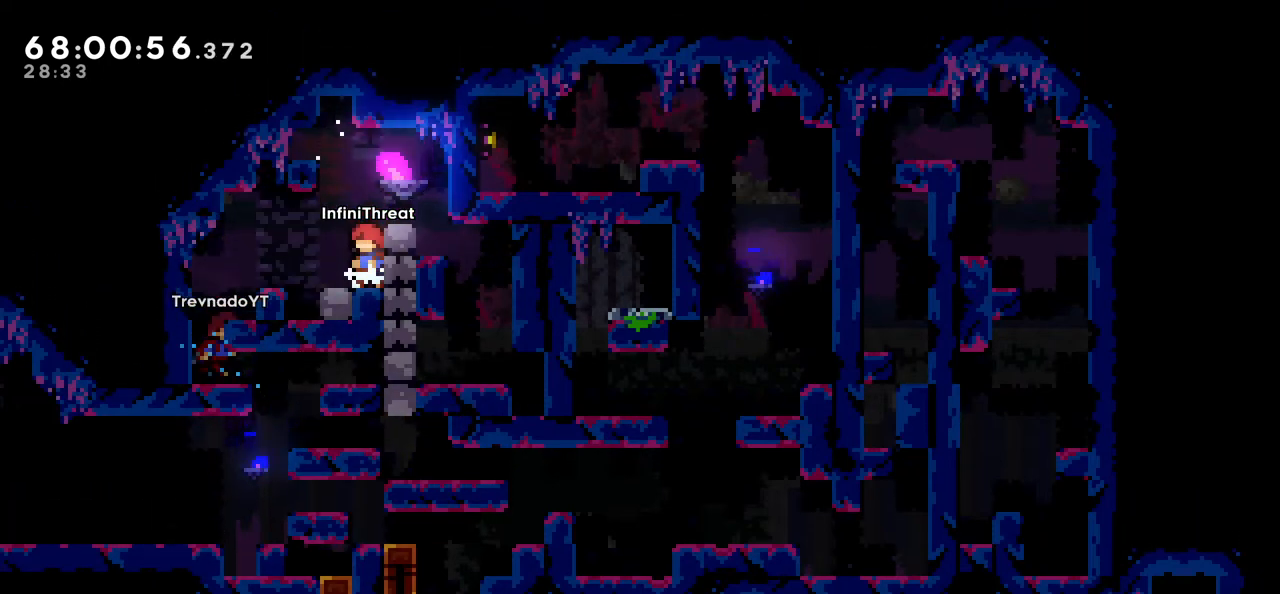
{"keys": [], "events": []}
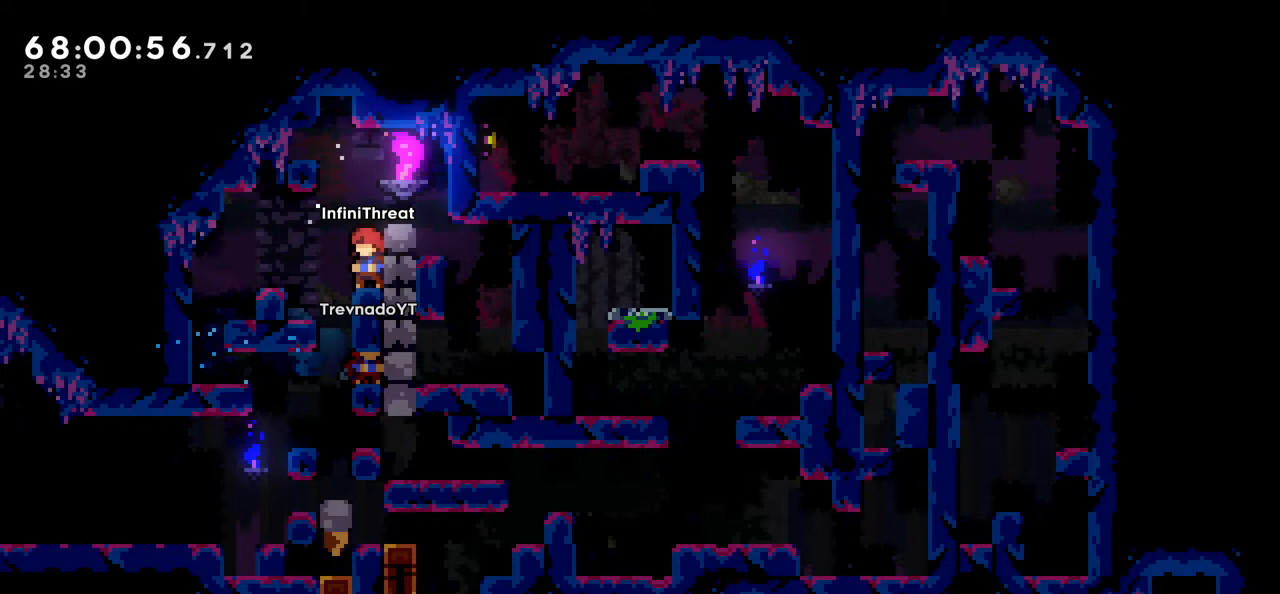
{"keys": [], "events": []}
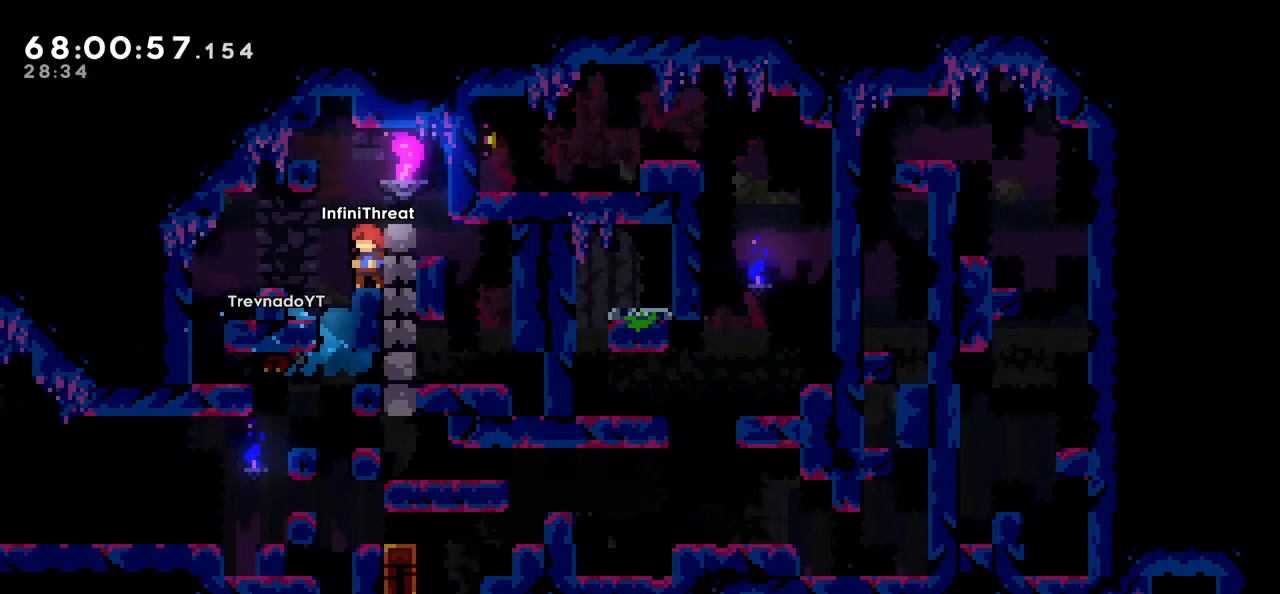
{"keys": [], "events": [[266, "left", "down"], [400, "left", "up"]]}
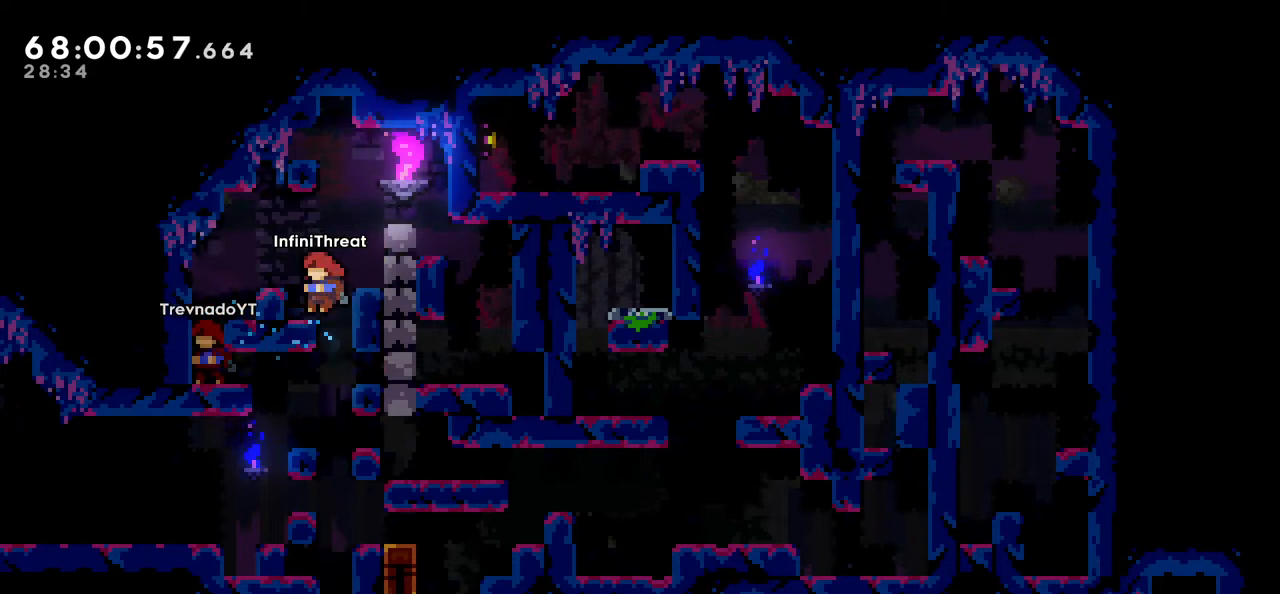
{"keys": [], "events": [[150, "right", "down"], [283, "right", "up"]]}
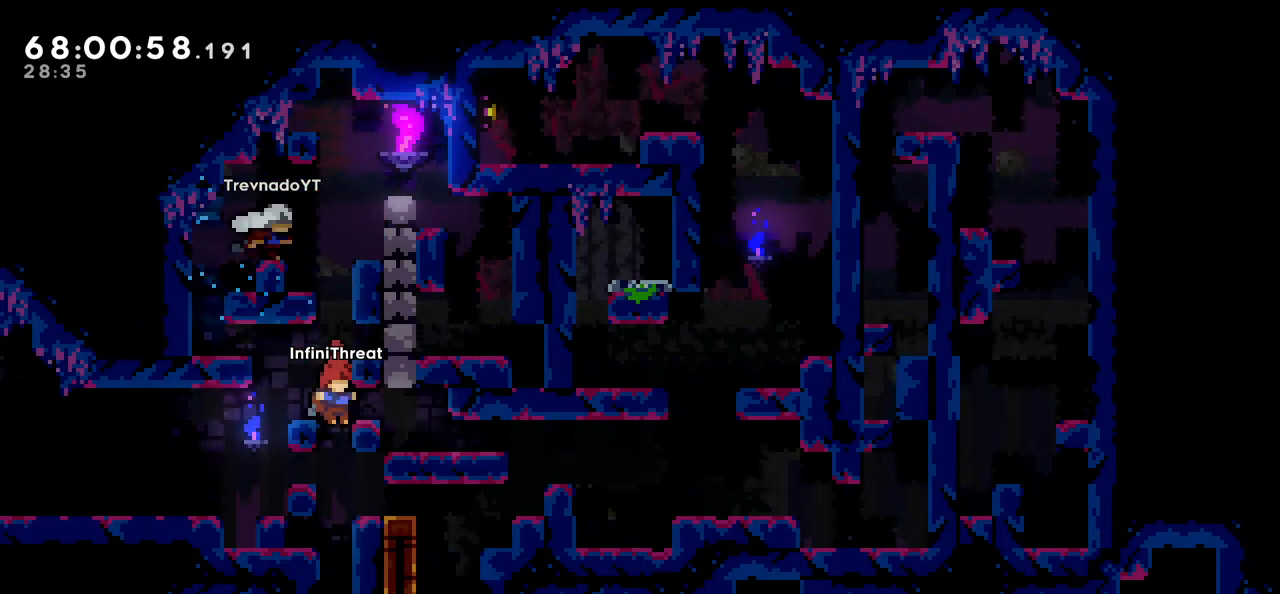
{"keys": ["down", "left"], "events": [[333, "left", "down"], [483, "down", "down"]]}
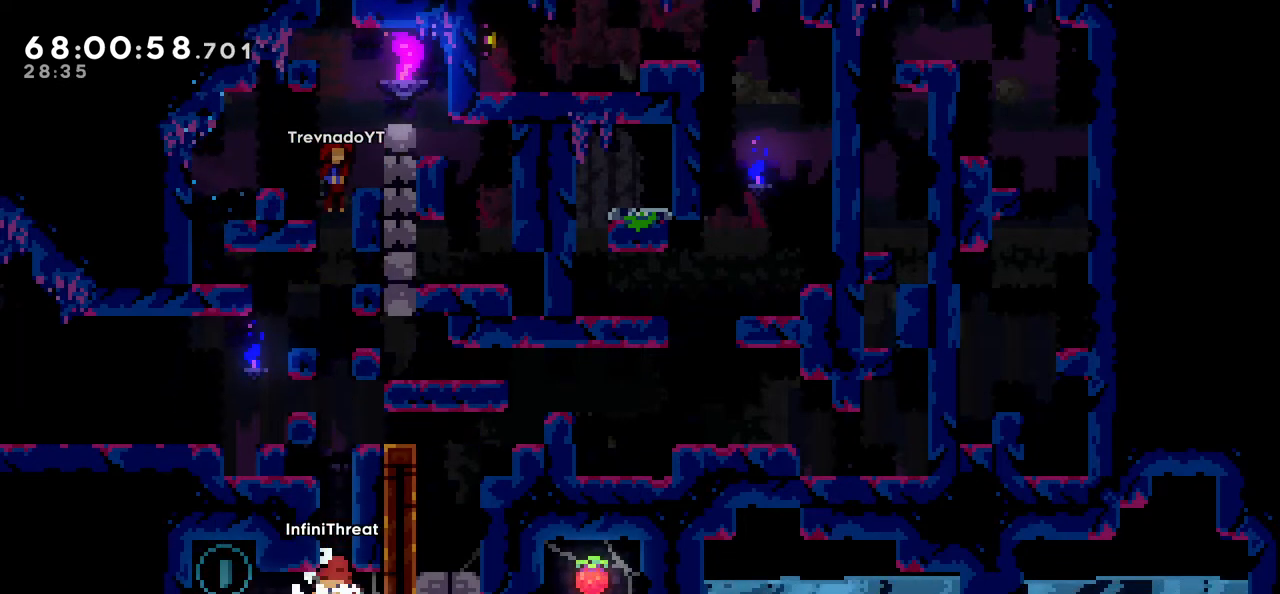
{"keys": [], "events": [[116, "jump", "down"], [166, "jump", "up"], [266, "jump", "down"], [350, "jump", "up"], [416, "down", "up"], [450, "left", "up"]]}
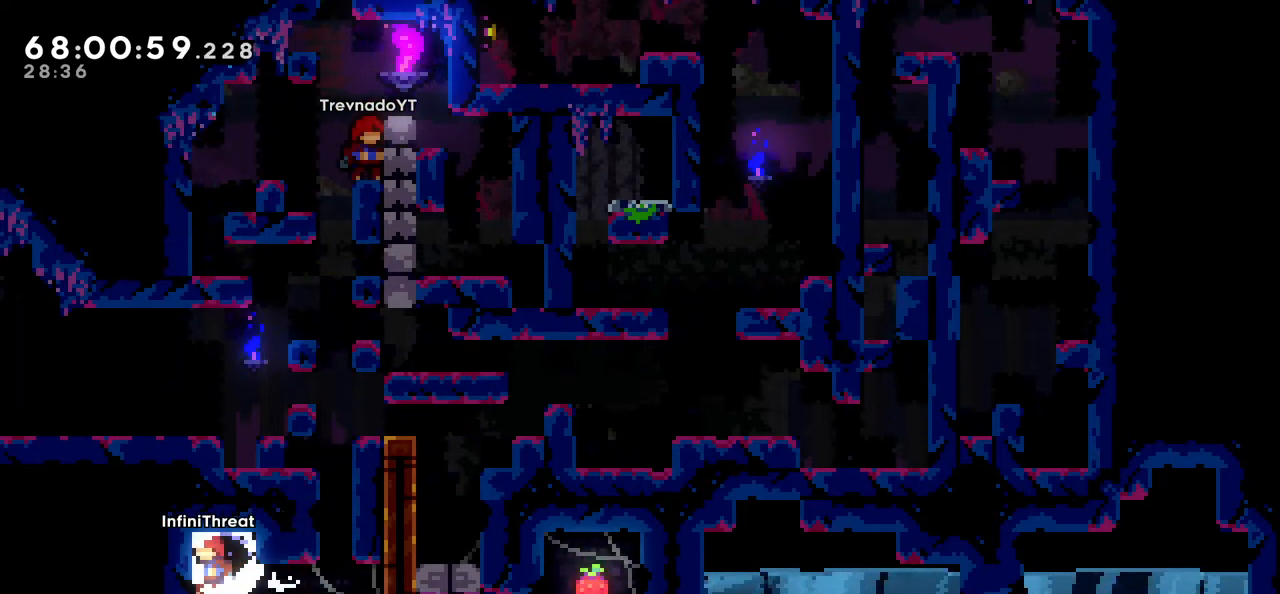
{"keys": ["down", "jump", "right"], "events": [[150, "down", "down"], [150, "right", "down"], [416, "jump", "down"]]}
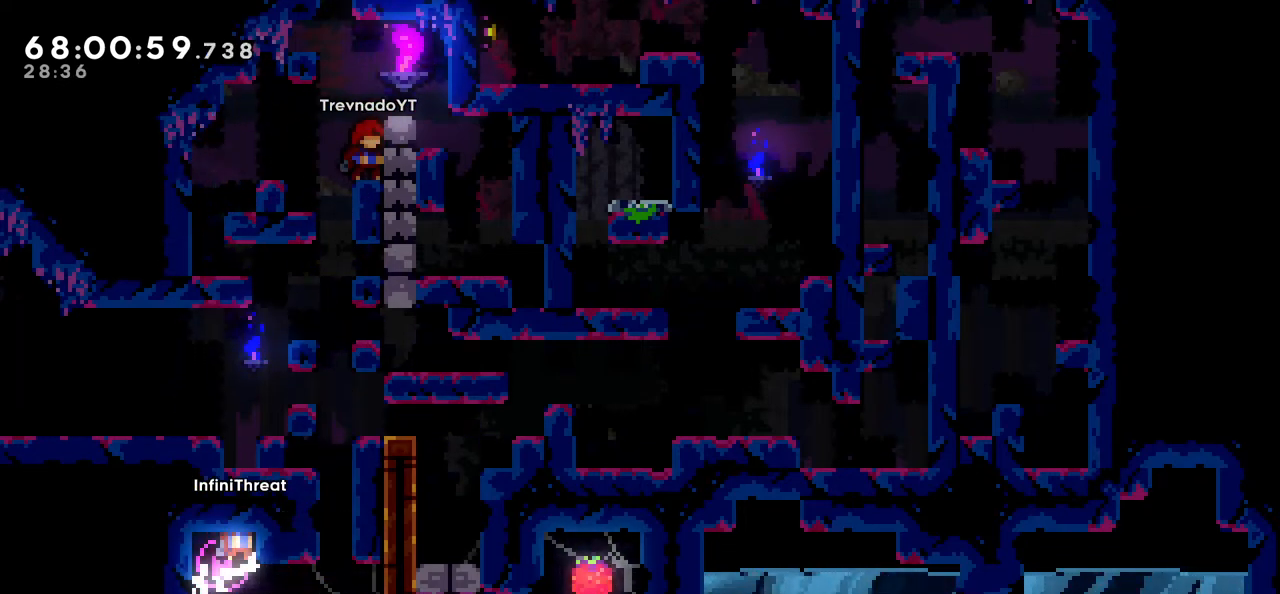
{"keys": ["down", "jump", "right"], "events": [[16, "jump", "up"], [100, "jump", "down"], [216, "jump", "up"], [383, "jump", "down"]]}
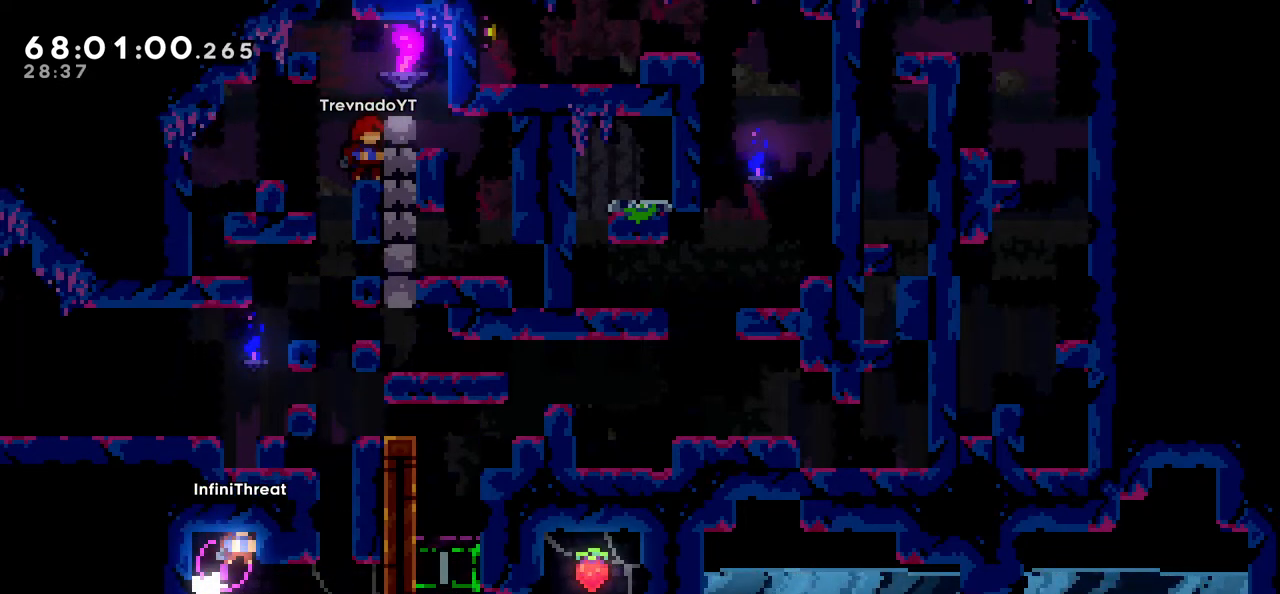
{"keys": [], "events": [[33, "jump", "up"], [83, "jump", "down"], [166, "jump", "up"], [350, "down", "up"], [350, "right", "up"]]}
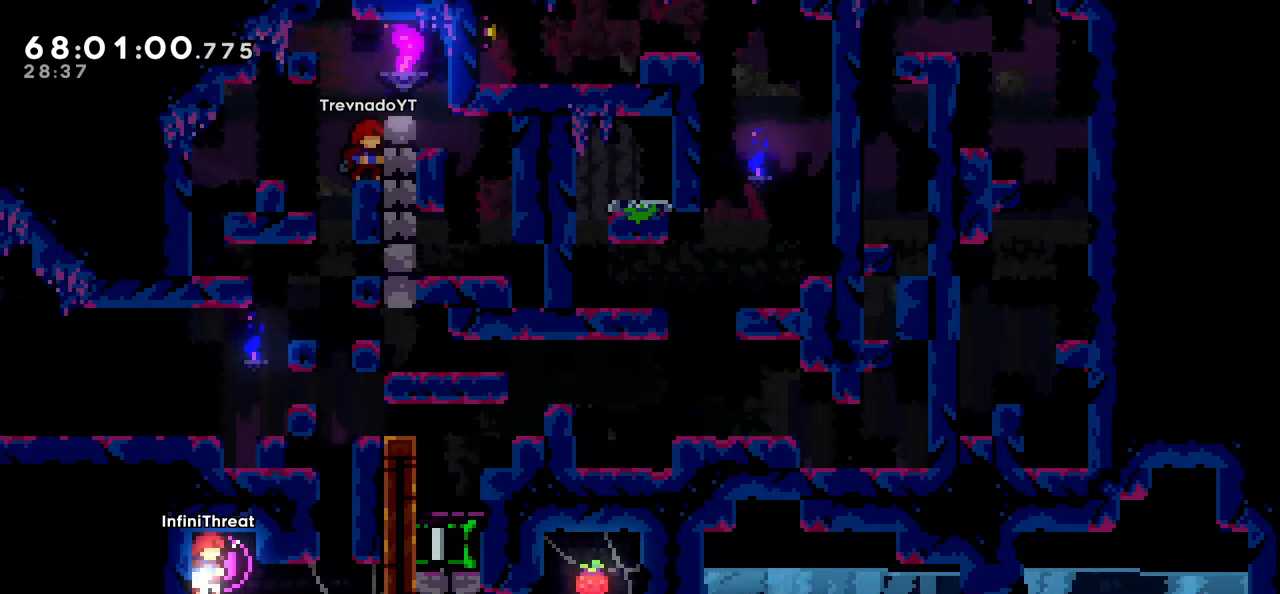
{"keys": ["down", "jump", "right"], "events": [[416, "down", "down"], [416, "right", "down"], [466, "jump", "down"]]}
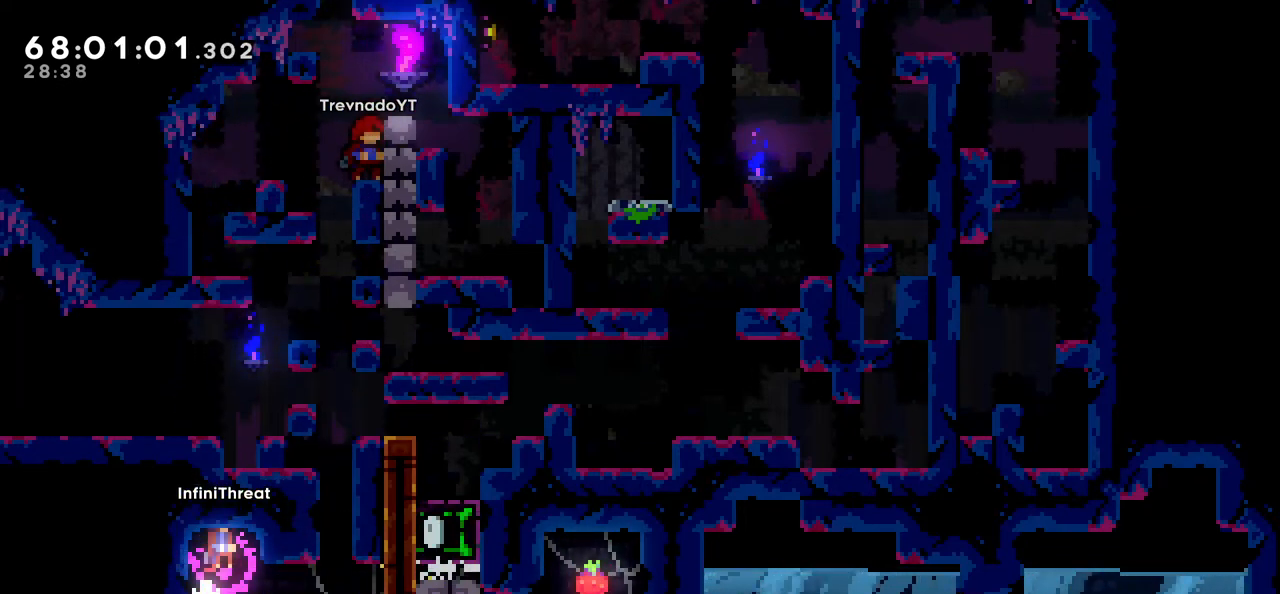
{"keys": ["down", "jump", "right"], "events": [[100, "jump", "up"], [383, "jump", "down"]]}
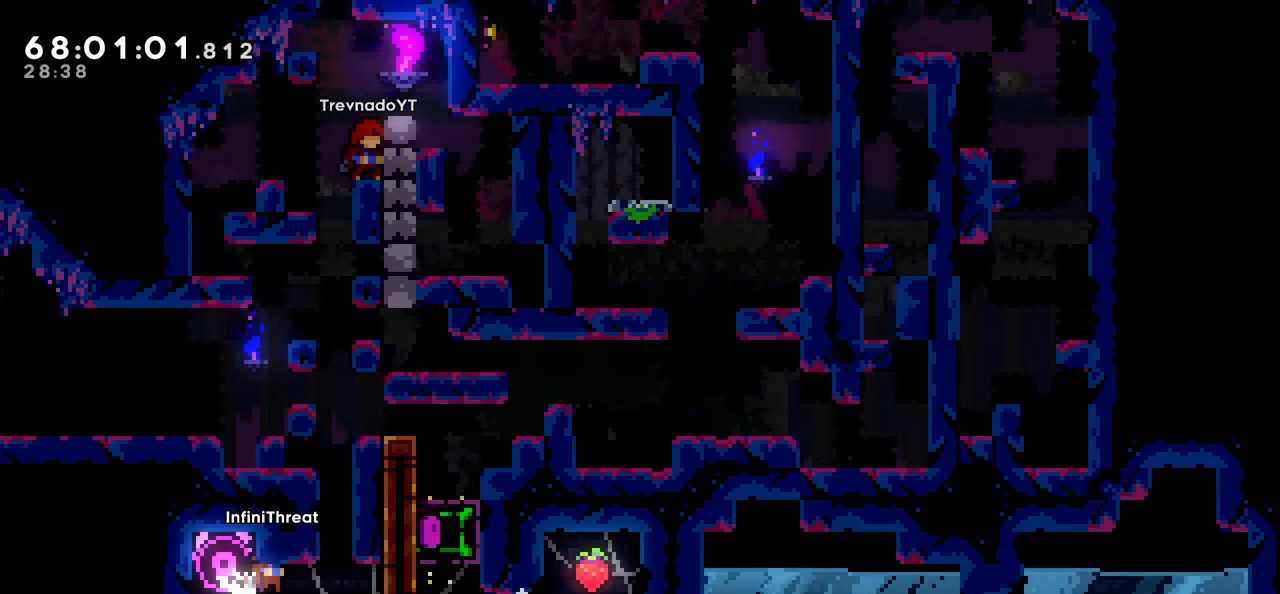
{"keys": [], "events": [[33, "jump", "up"], [133, "jump", "down"], [233, "jump", "up"], [350, "down", "up"], [350, "right", "up"]]}
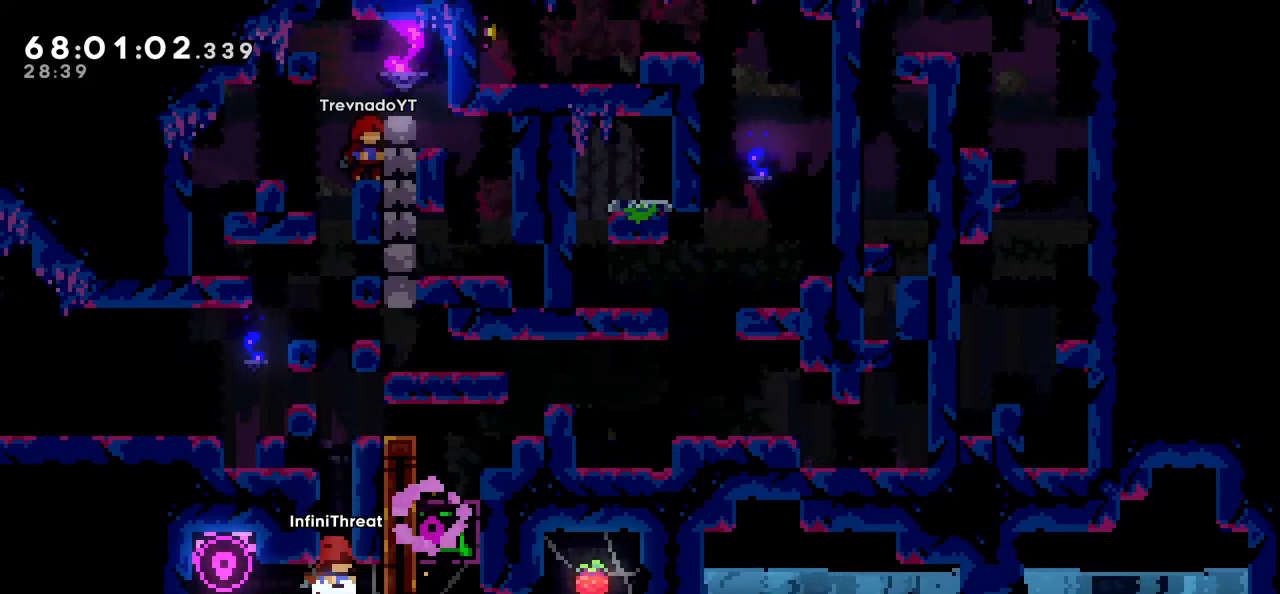
{"keys": [], "events": []}
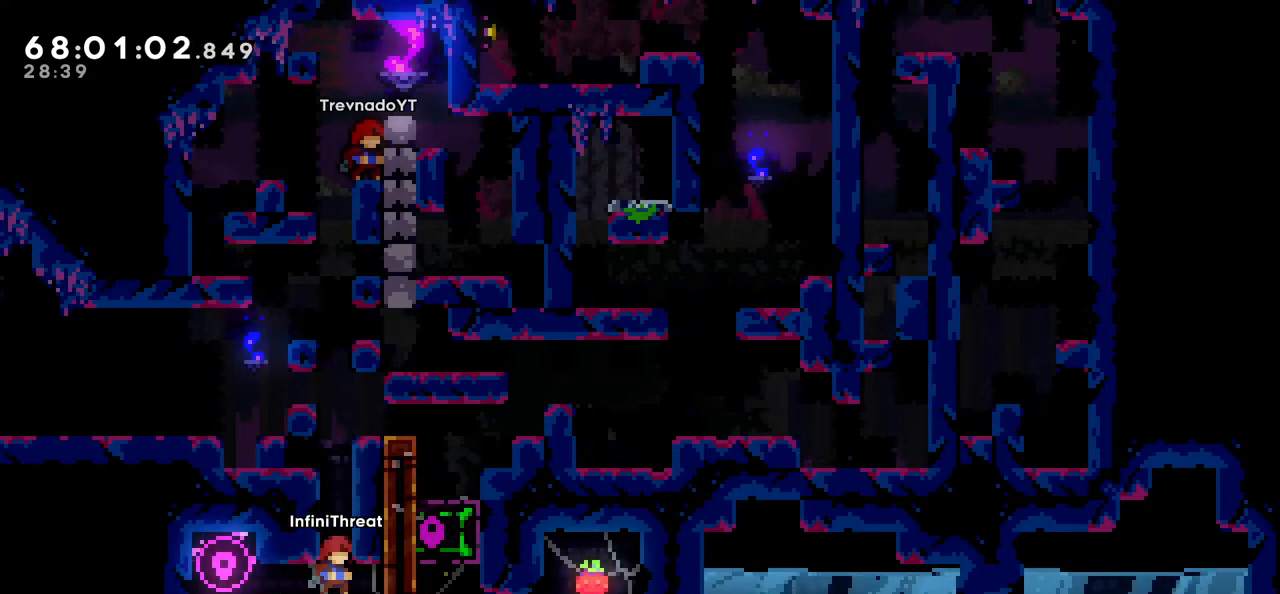
{"keys": ["jump"], "events": [[400, "down", "down"], [483, "down", "up"], [483, "jump", "down"]]}
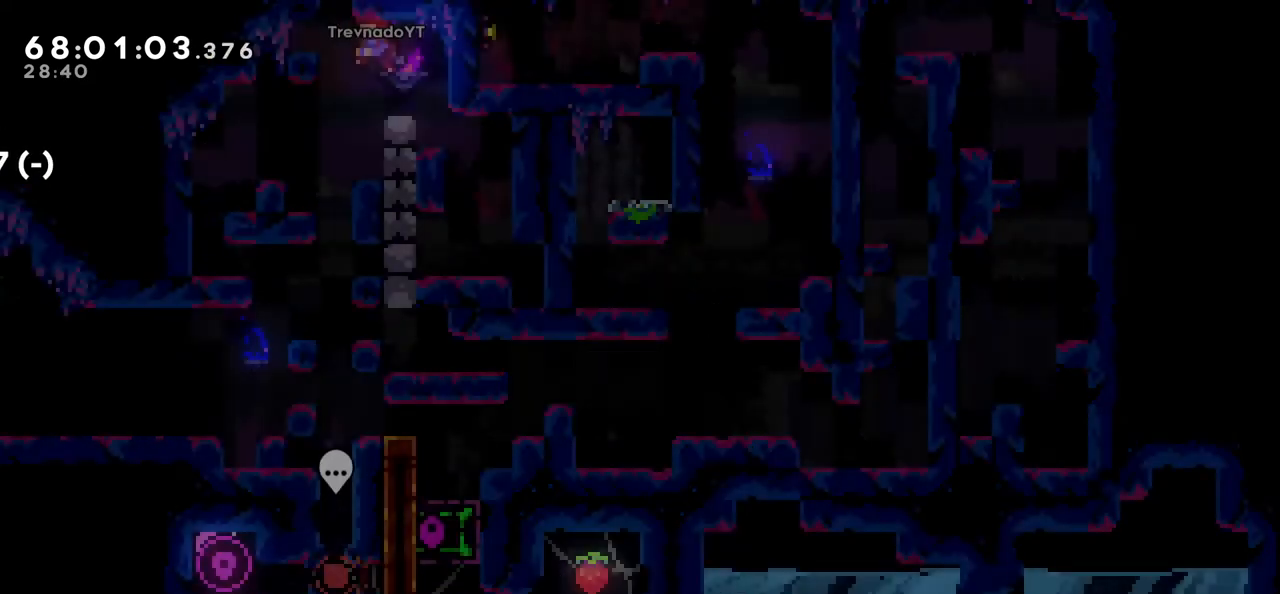
{"keys": [], "events": [[83, "jump", "up"]]}
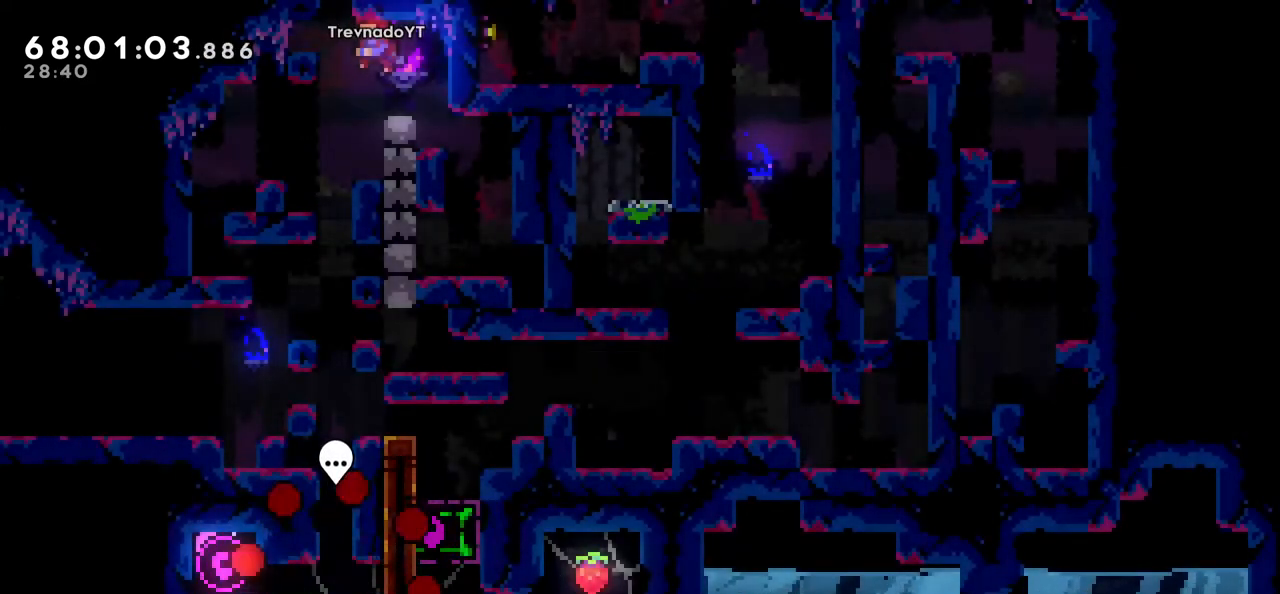
{"keys": [], "events": []}
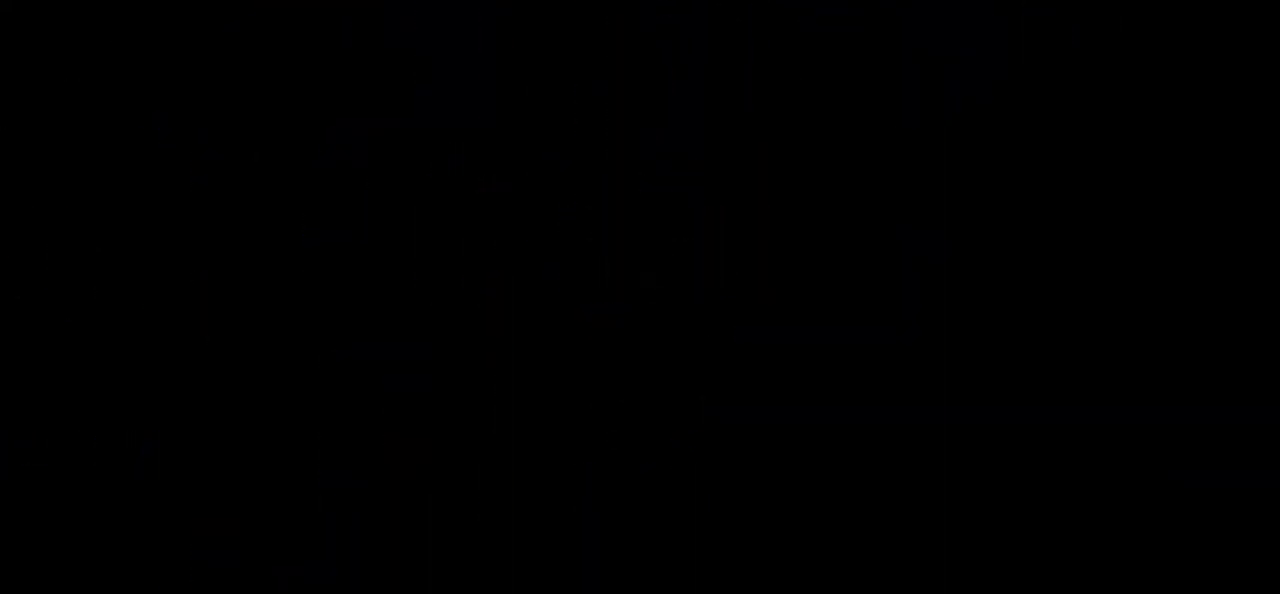
{"keys": [], "events": []}
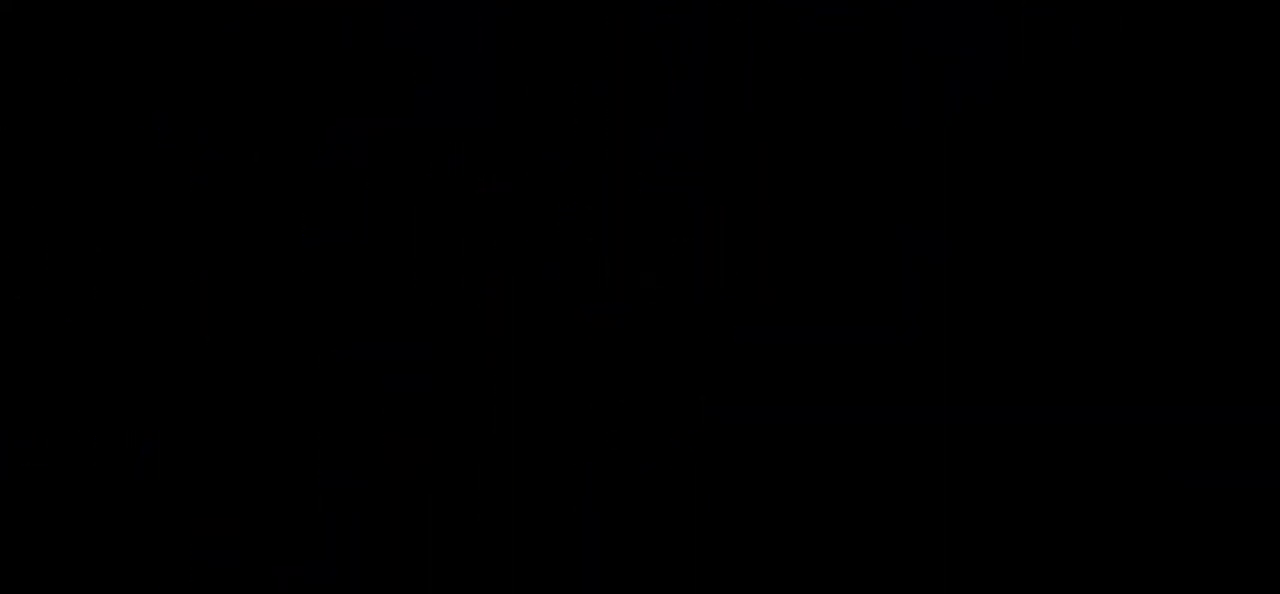
{"keys": [], "events": []}
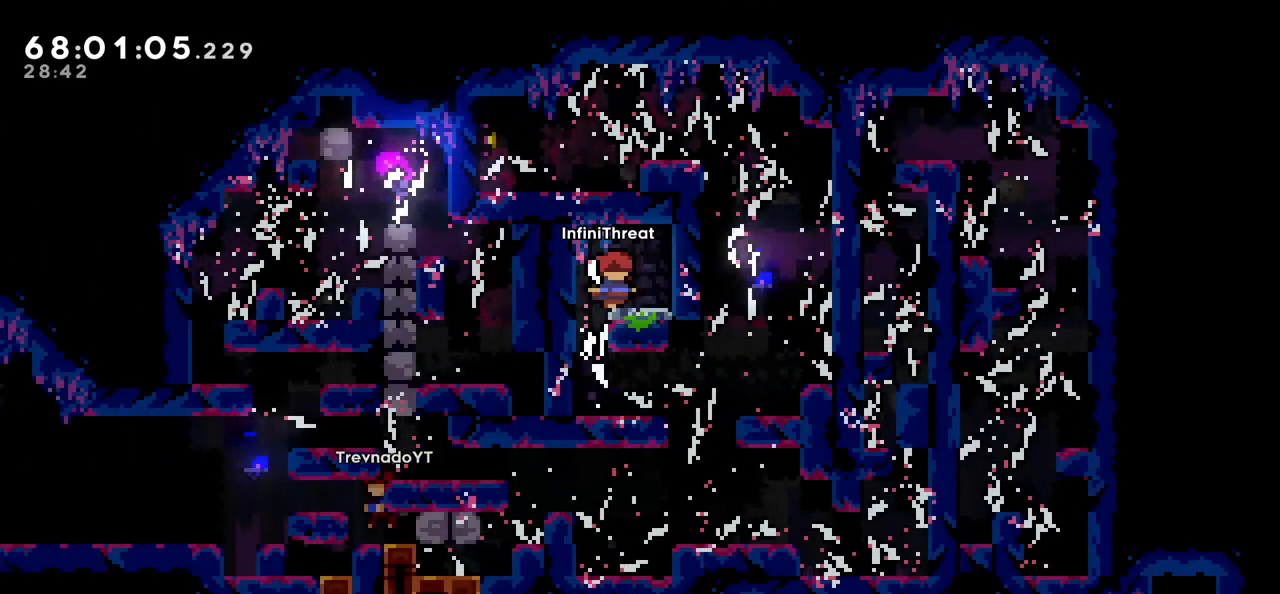
{"keys": [], "events": []}
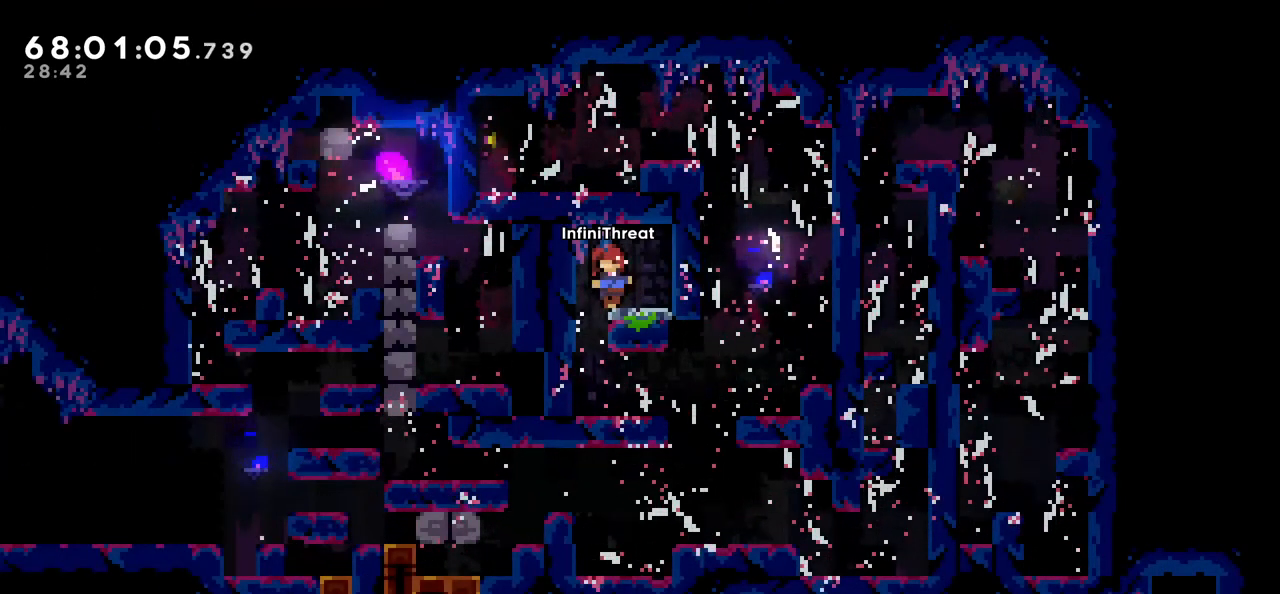
{"keys": ["left"], "events": [[150, "right", "down"], [350, "right", "up"], [483, "left", "down"]]}
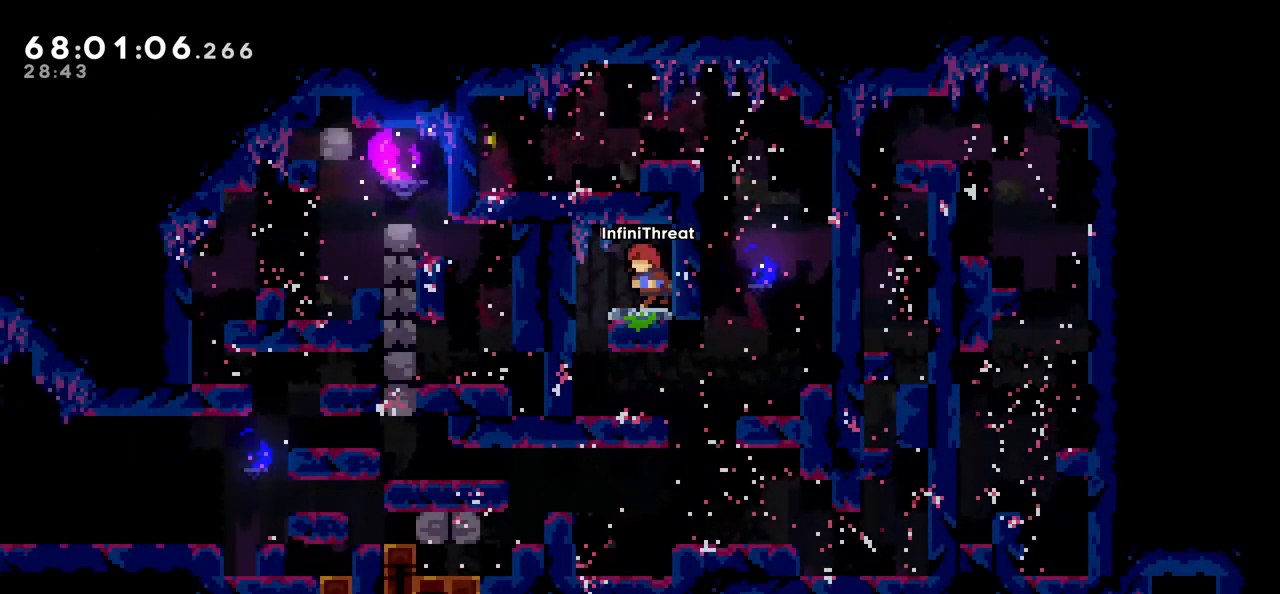
{"keys": ["right"], "events": [[266, "left", "up"], [450, "right", "down"]]}
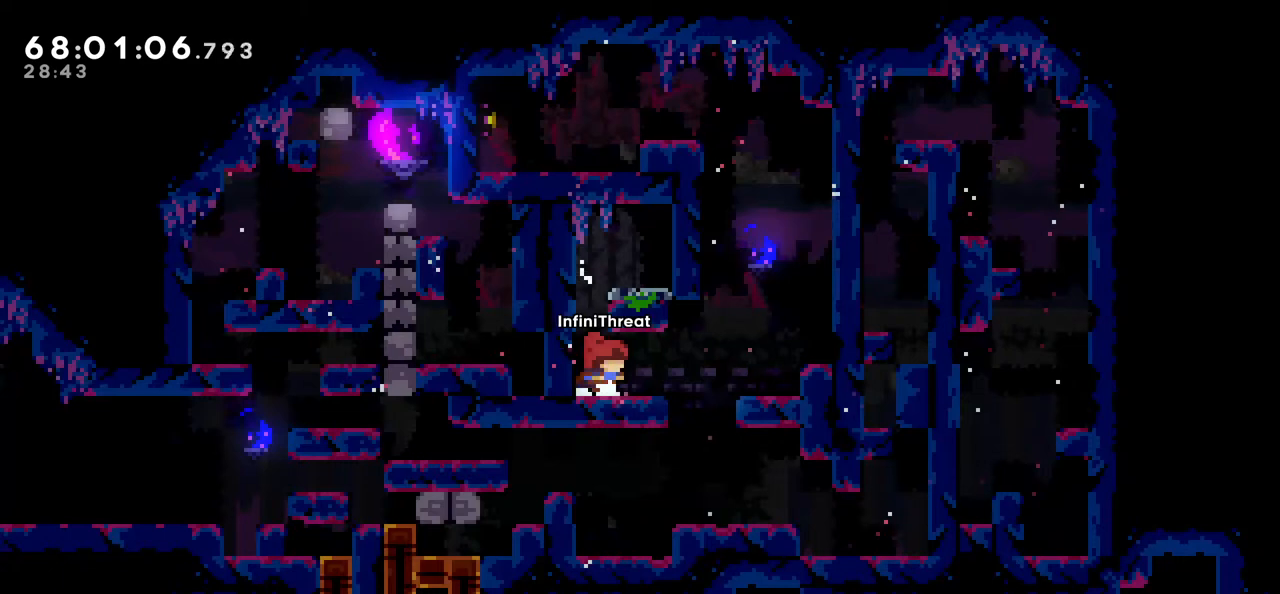
{"keys": ["left"], "events": [[283, "right", "up"], [383, "left", "down"]]}
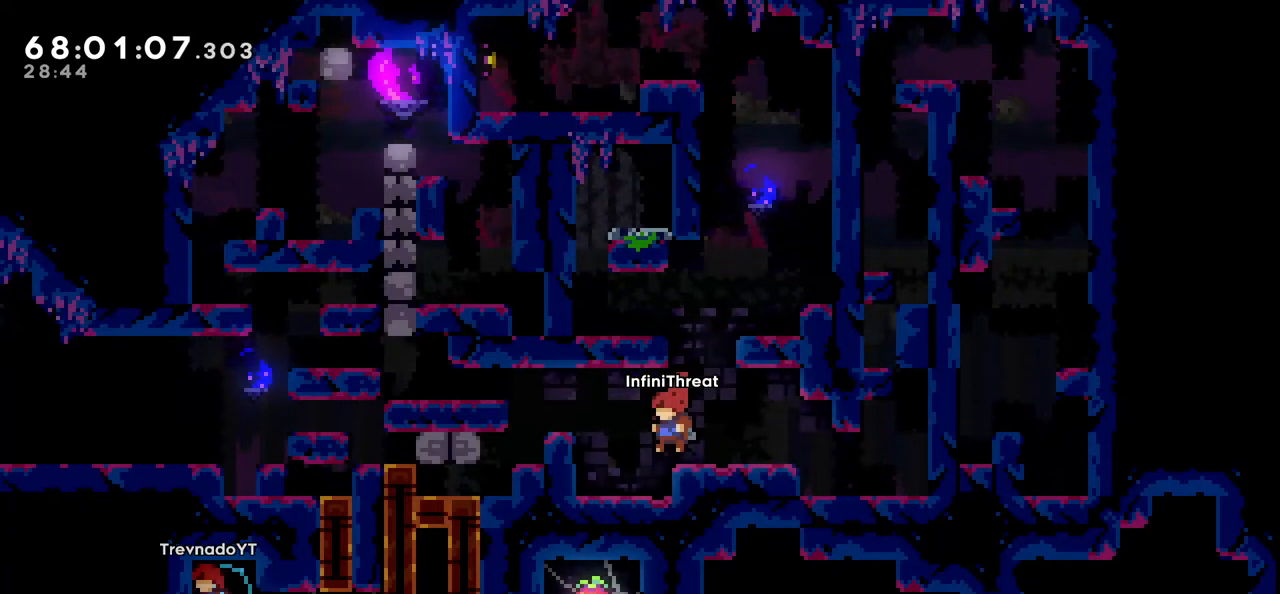
{"keys": ["left"], "events": [[250, "jump", "down"], [483, "jump", "up"]]}
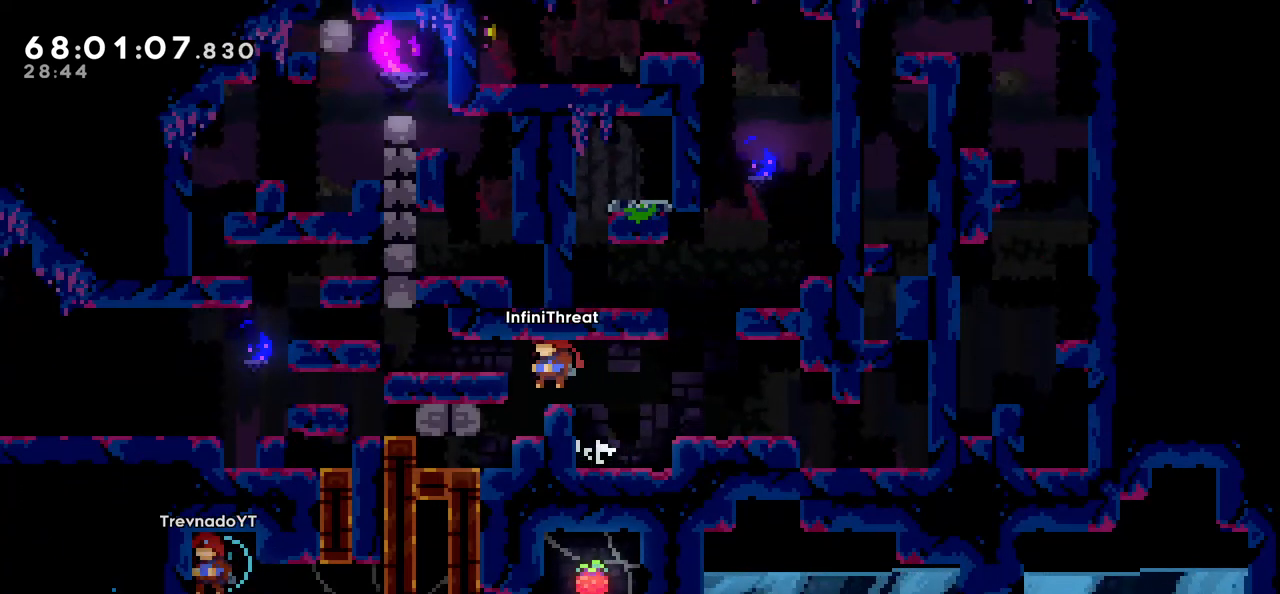
{"keys": ["jump"], "events": [[233, "left", "up"], [500, "jump", "down"]]}
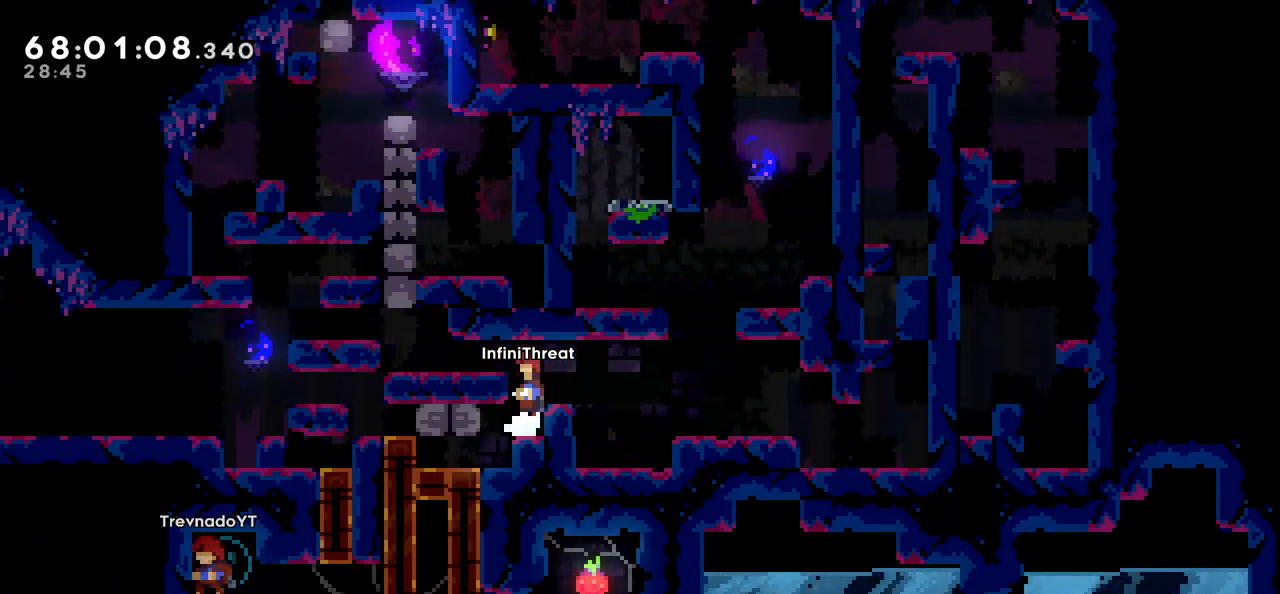
{"keys": ["down"], "events": [[100, "left", "down"], [183, "down", "down"], [283, "jump", "up"], [333, "down", "up"], [333, "left", "up"], [416, "down", "down"]]}
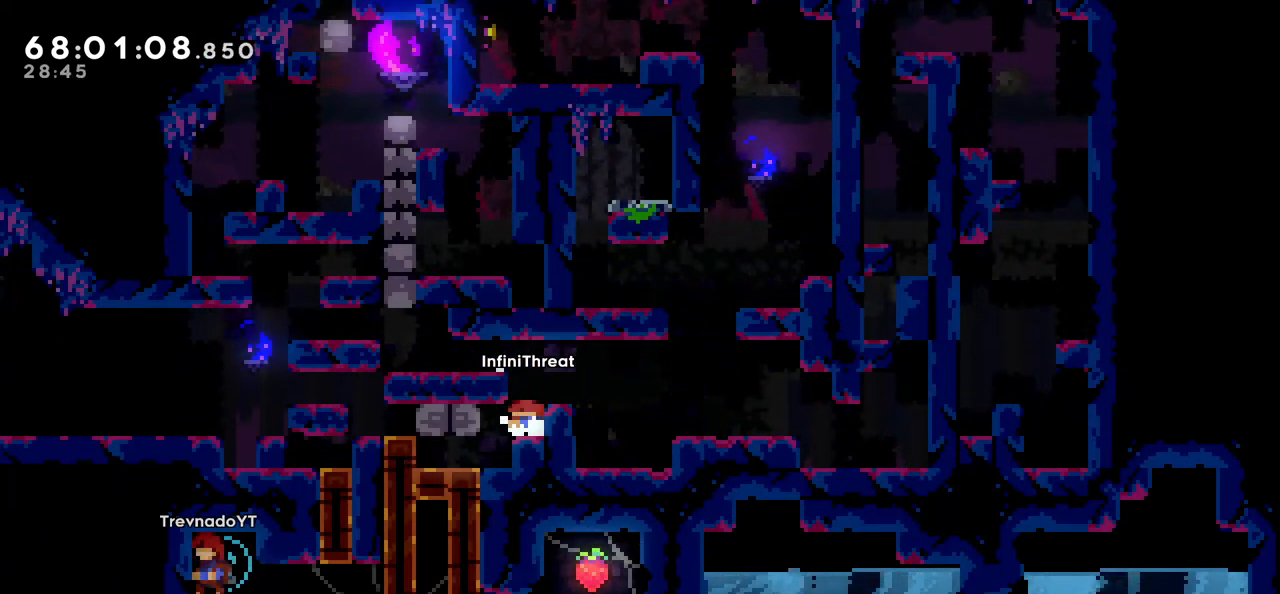
{"keys": ["down", "jump", "left"], "events": [[100, "jump", "down"], [250, "left", "down"], [333, "jump", "up"], [433, "jump", "down"]]}